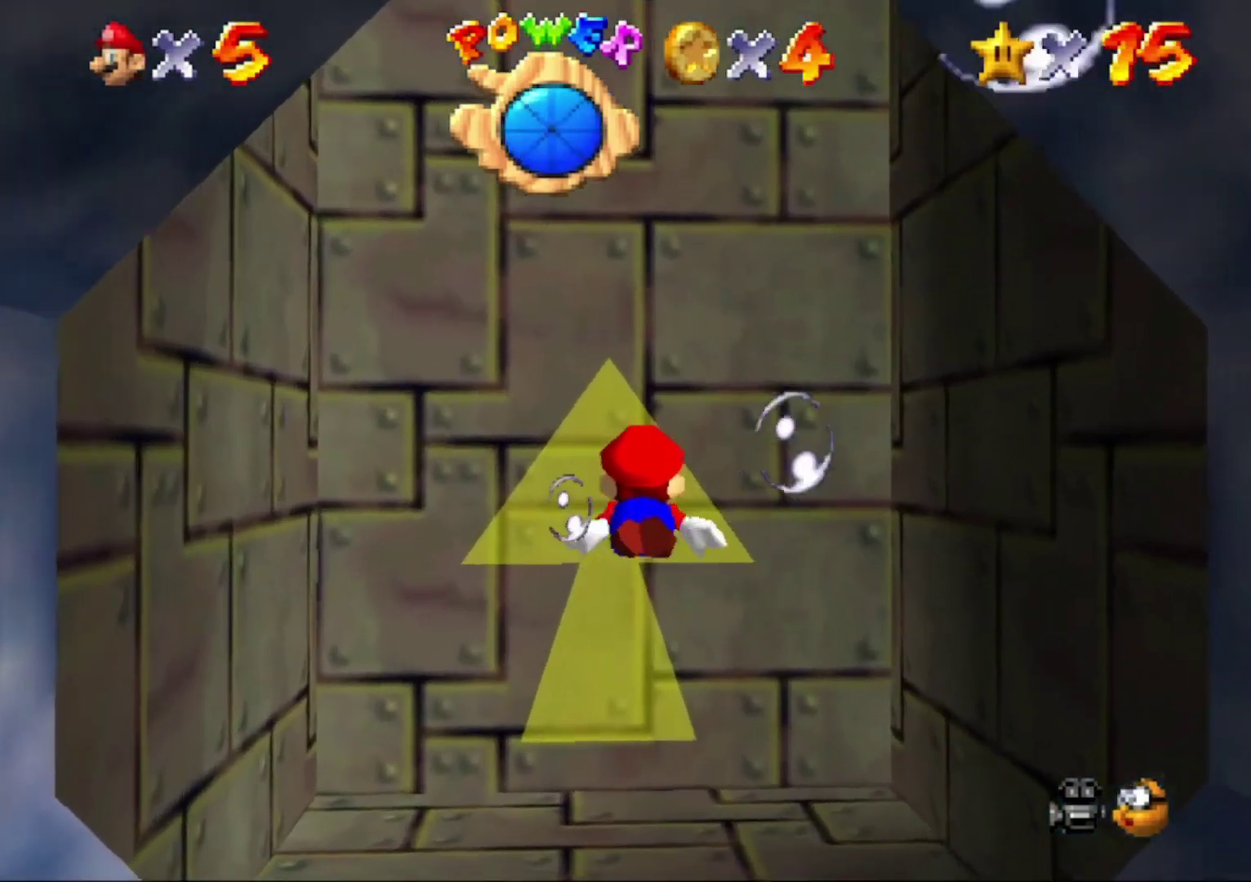
Gameplay with a controller (Nintendo layout); each line is a JSON object with the inputs held at the frame after it. "events" lists button and stick changes between this image and that frame as [ms after this image, input, new state], when the widget could be followed in between. This overlay highlights the sticks when they move; stick clicks (L3) are not distinguishable. Not read: L3 R3.
{"buttons": [], "left_stick": "down"}
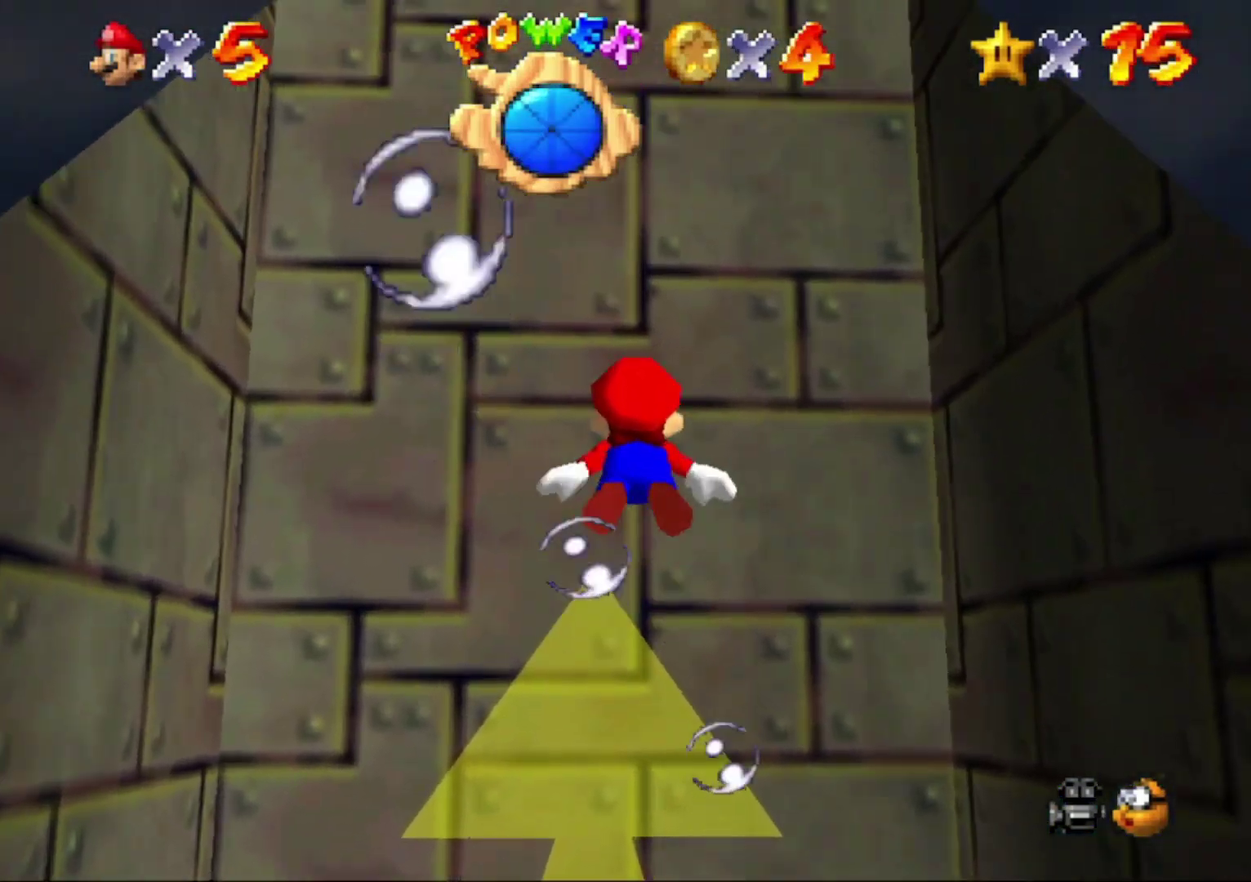
{"buttons": ["A"], "left_stick": "down", "events": [[333, "A", "down"]]}
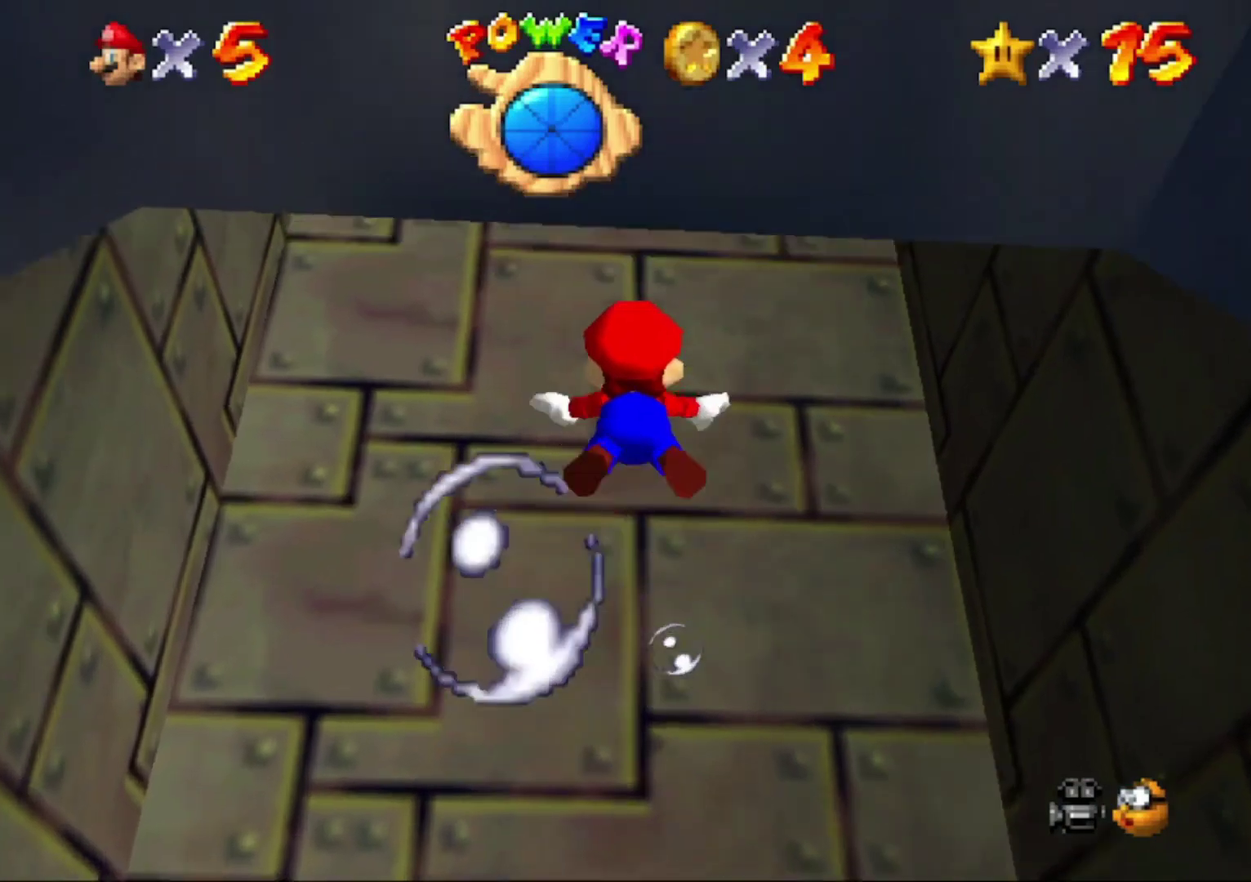
{"buttons": [], "left_stick": "down", "events": [[33, "A", "up"], [67, "left_stick", "center"], [267, "left_stick", "down"]]}
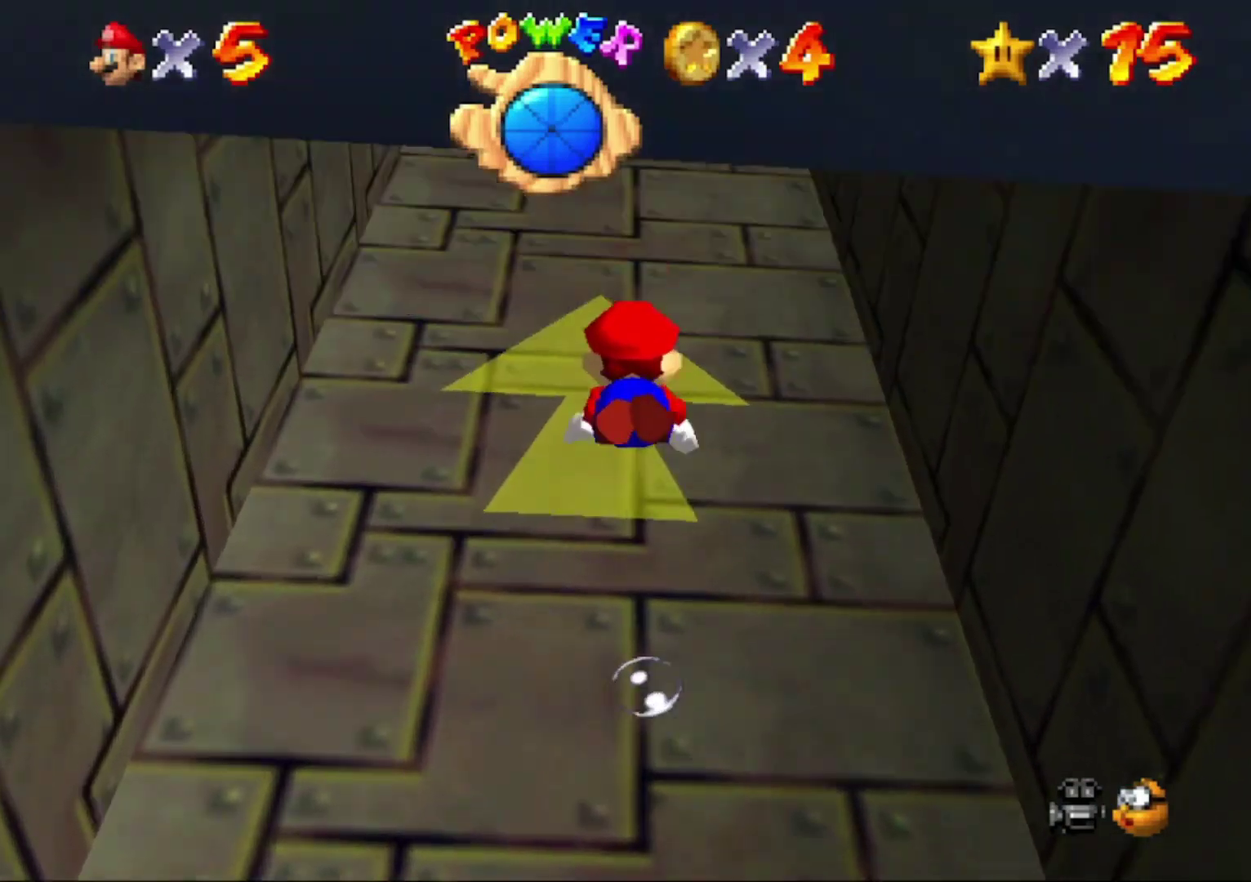
{"buttons": [], "left_stick": "down", "events": [[67, "A", "down"], [233, "A", "up"], [333, "left_stick", "center"], [467, "left_stick", "down"]]}
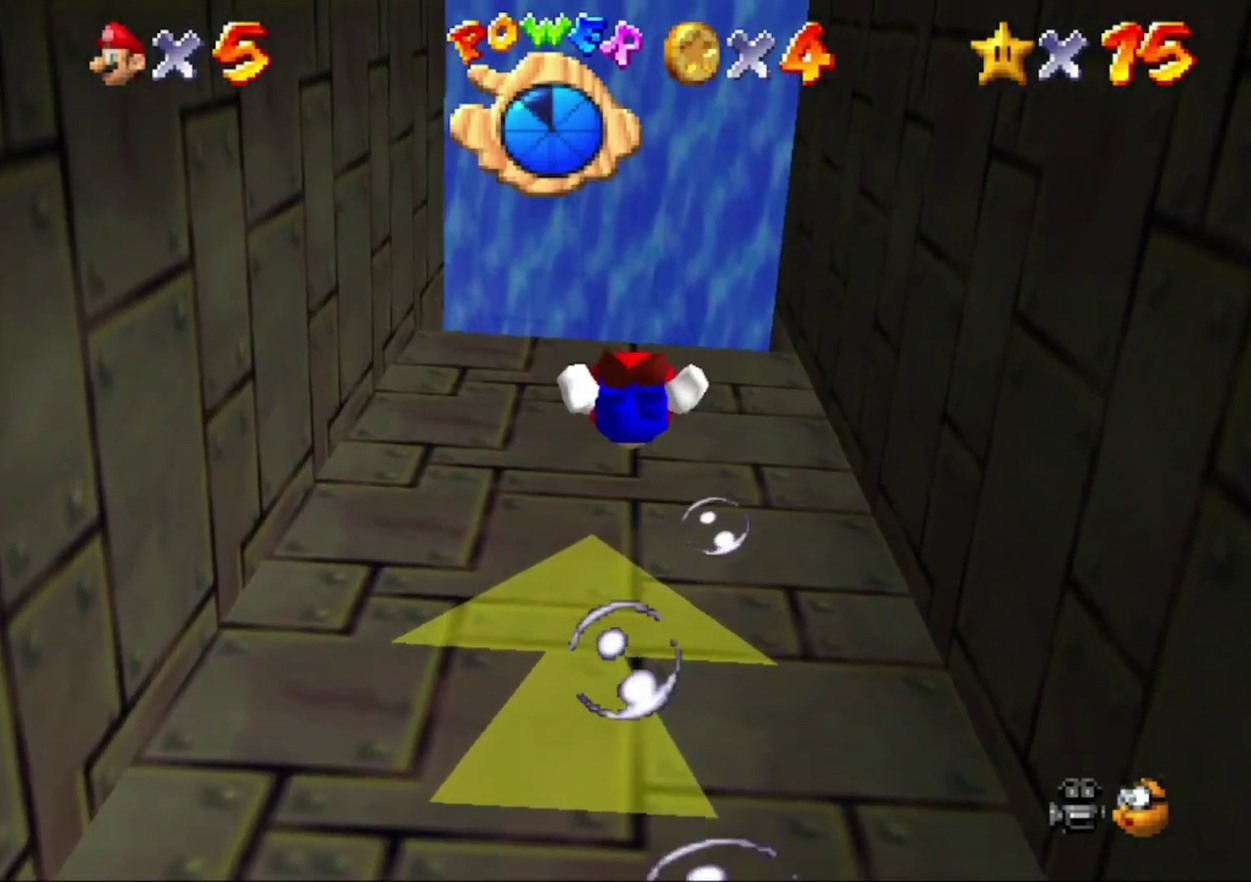
{"buttons": [], "left_stick": "center", "events": [[233, "A", "down"], [400, "A", "up"], [433, "left_stick", "center"]]}
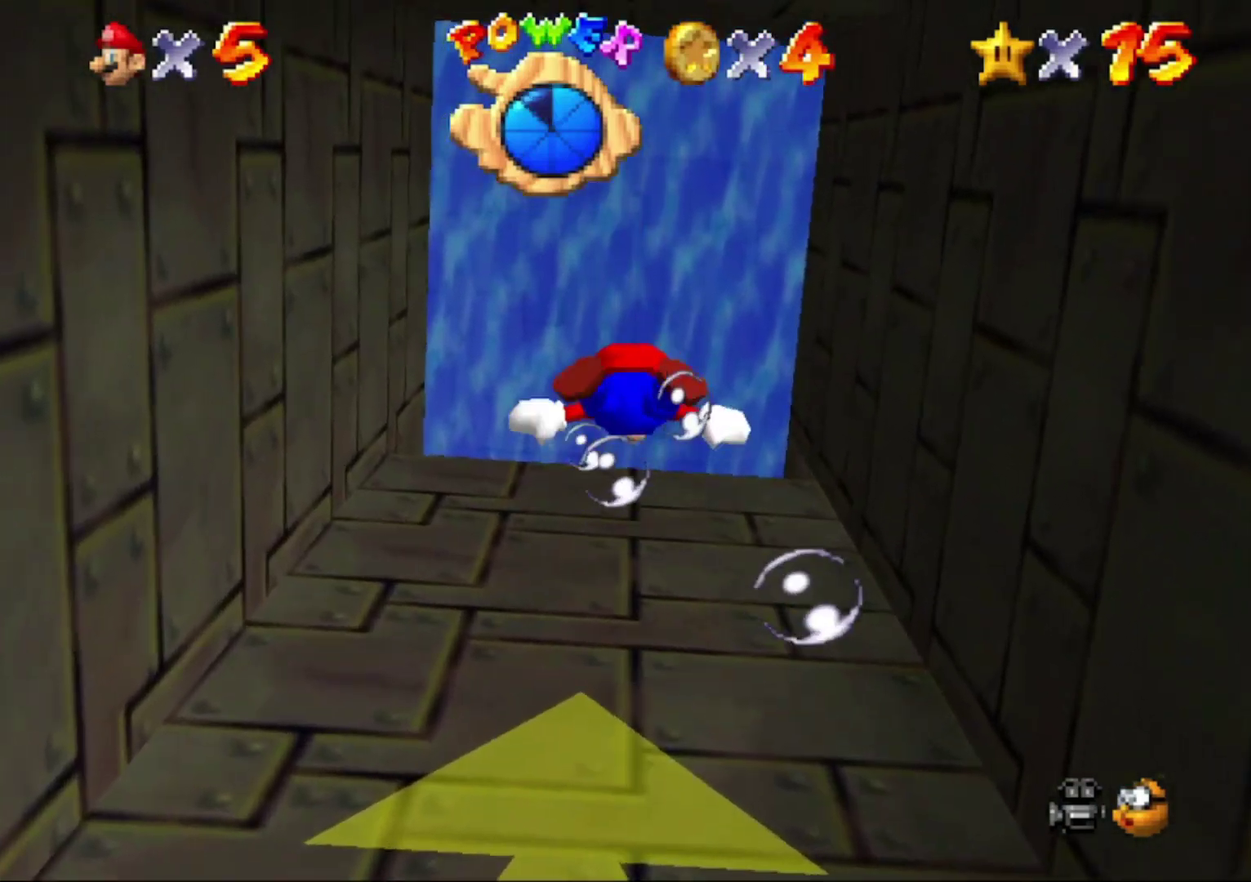
{"buttons": ["A"], "left_stick": "center", "events": [[67, "left_stick", "down"], [367, "A", "down"], [400, "left_stick", "center"]]}
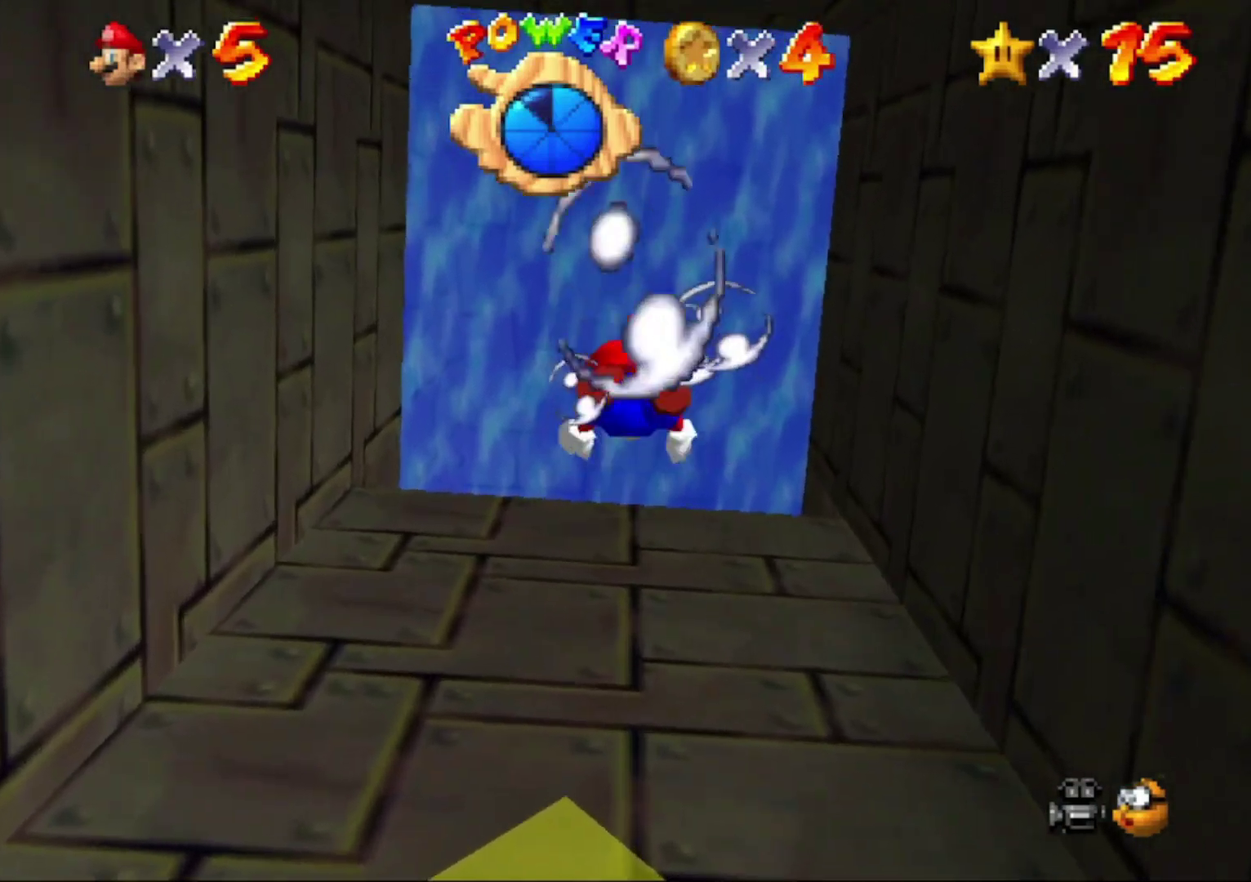
{"buttons": [], "left_stick": "center", "events": [[67, "A", "up"], [67, "left_stick", "down"], [400, "left_stick", "center"]]}
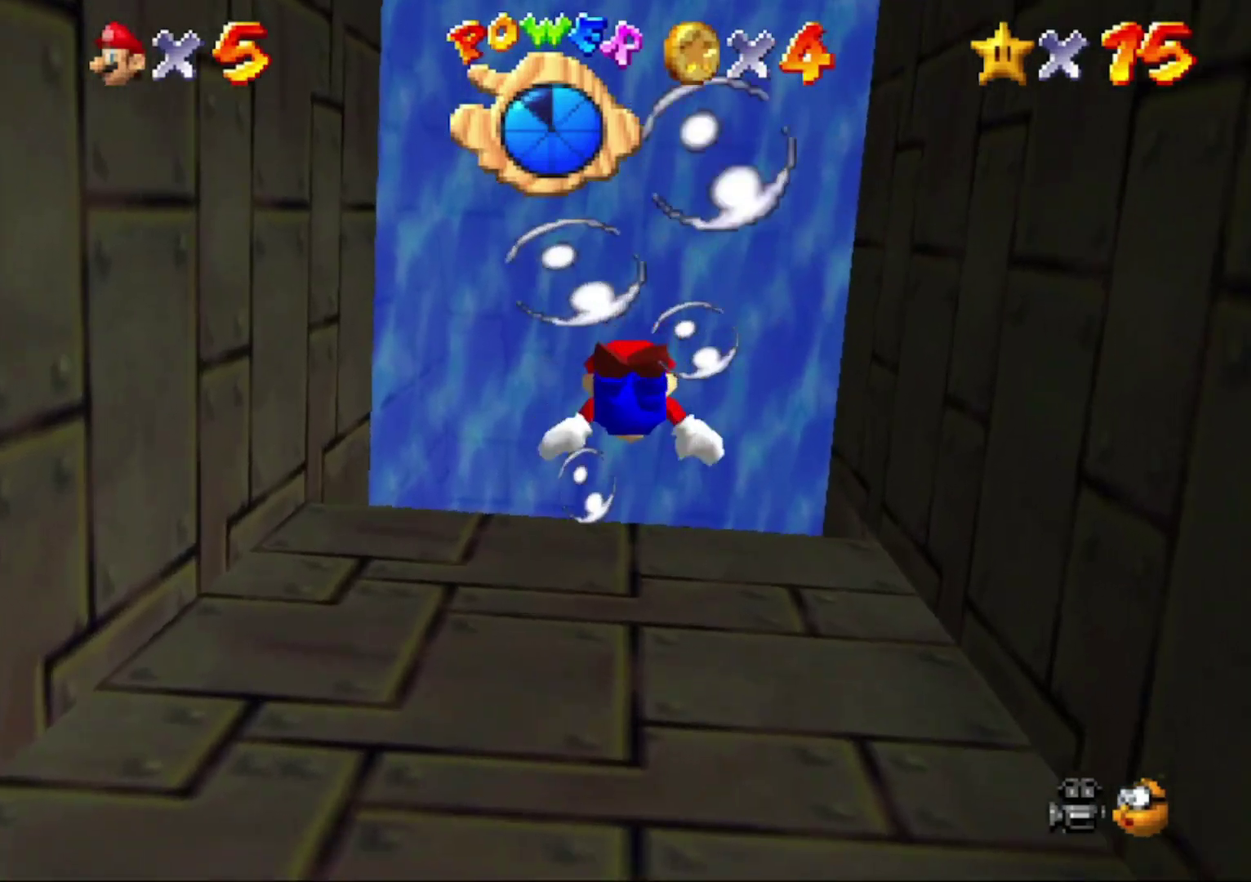
{"buttons": [], "left_stick": "center", "events": [[100, "A", "down"], [100, "left_stick", "down"], [267, "A", "up"], [467, "left_stick", "center"]]}
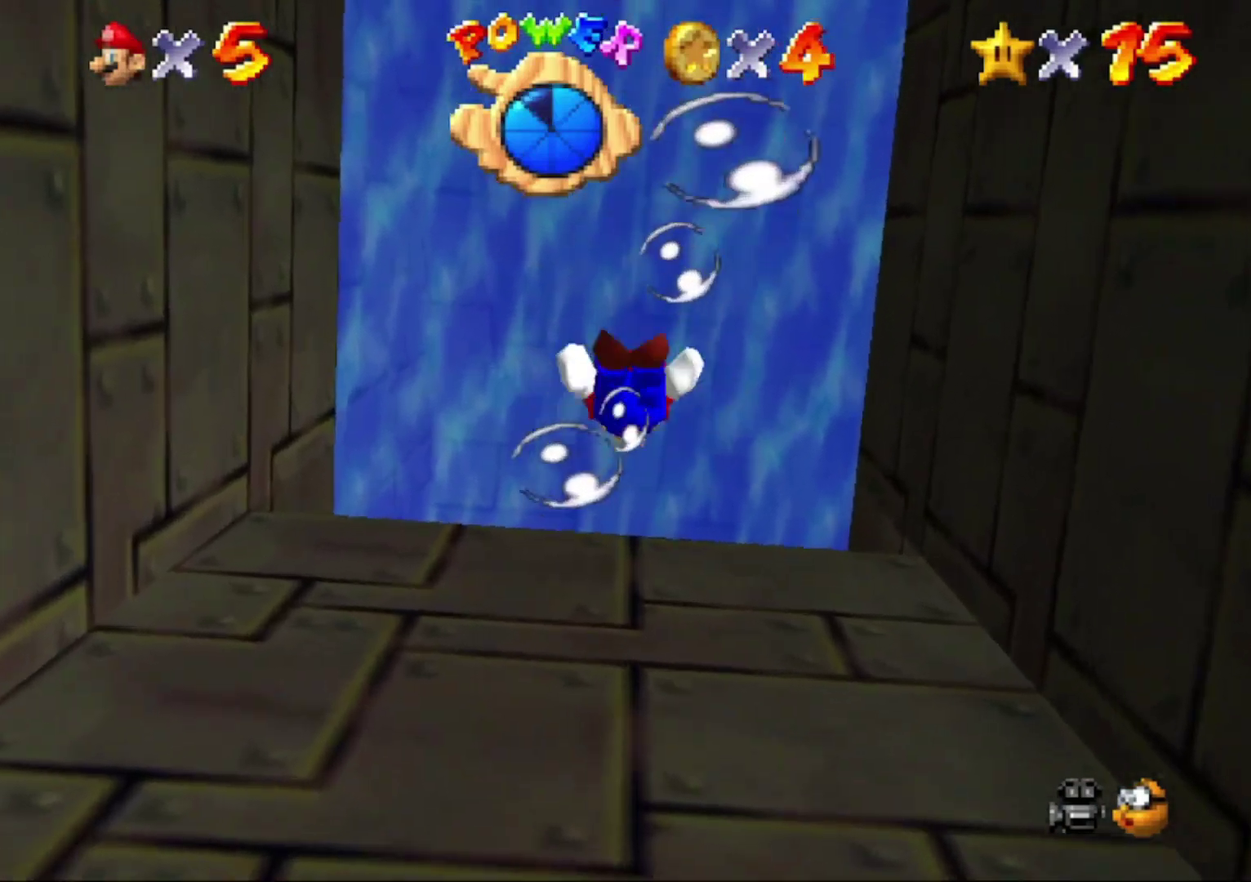
{"buttons": [], "left_stick": "down", "events": [[133, "left_stick", "down"], [300, "A", "down"], [467, "A", "up"]]}
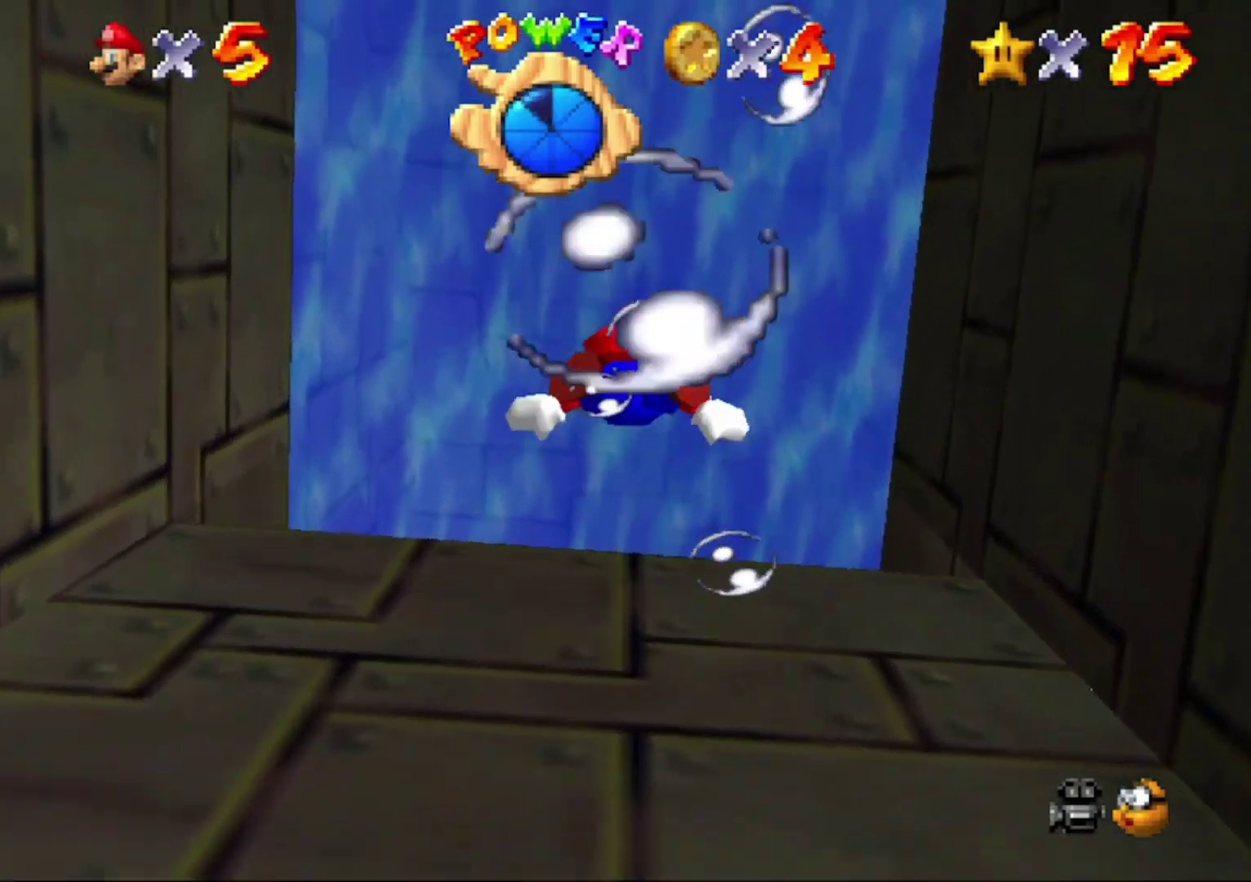
{"buttons": ["A"], "left_stick": "down", "events": [[133, "left_stick", "center"], [233, "left_stick", "down"], [433, "A", "down"]]}
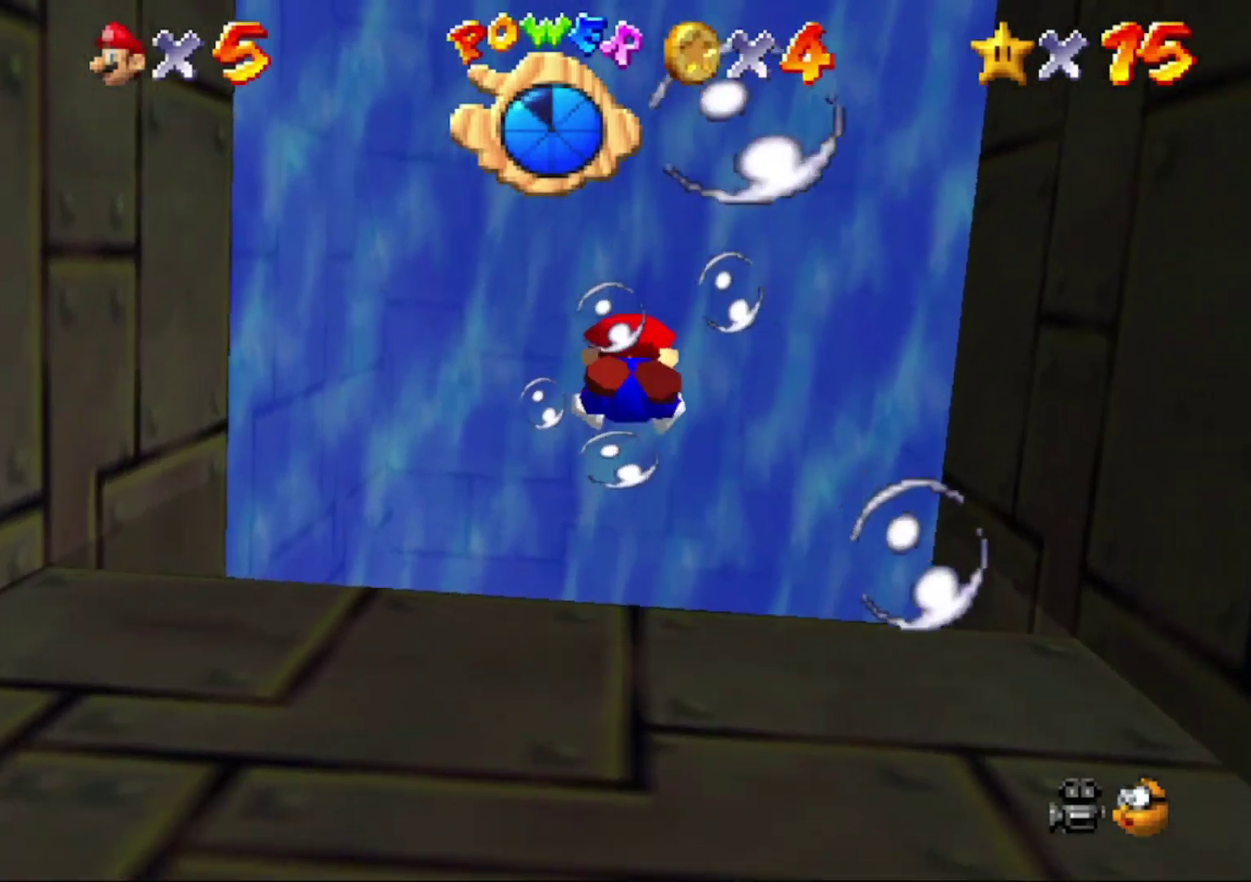
{"buttons": ["C_LEFT"], "left_stick": "center", "events": [[133, "A", "up"], [267, "C_LEFT", "down"], [433, "left_stick", "center"]]}
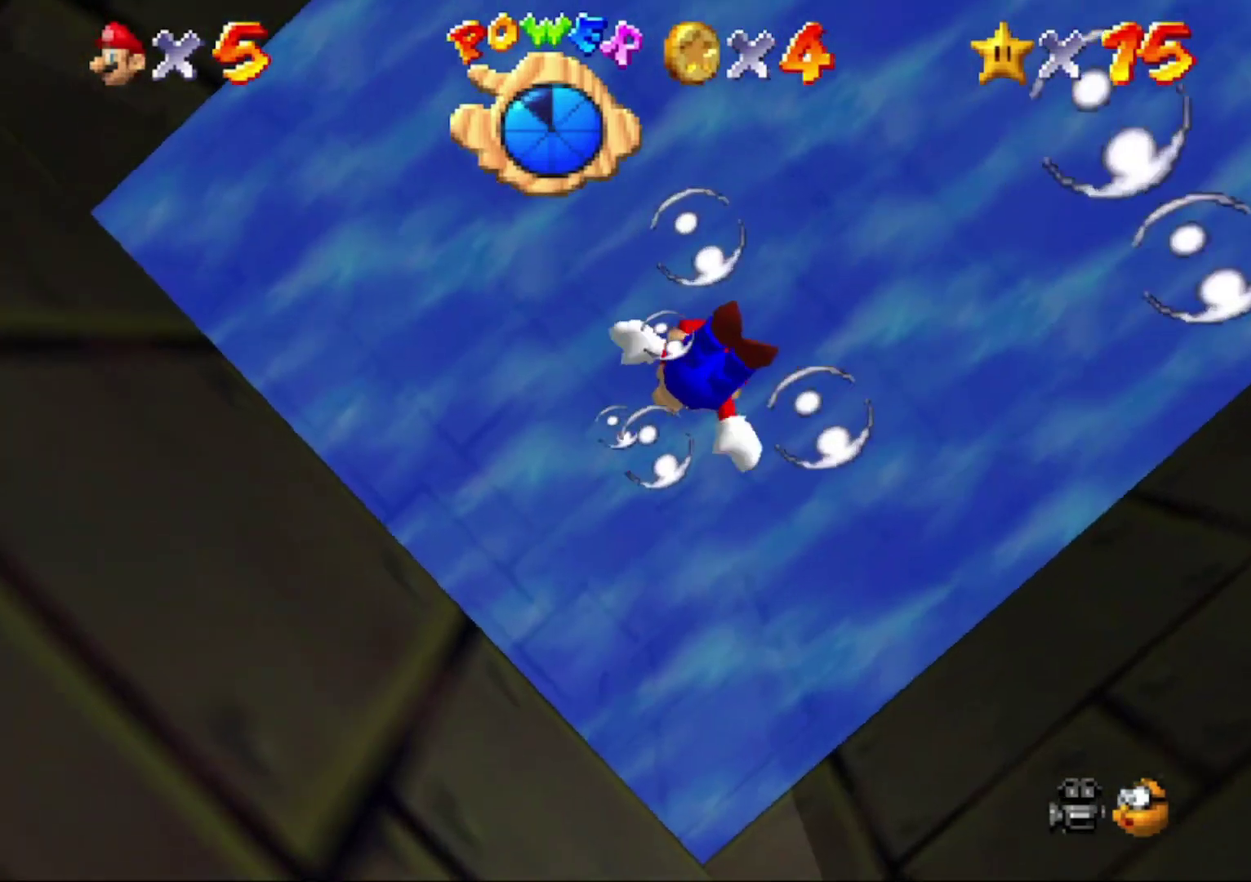
{"buttons": ["C_LEFT"], "left_stick": "center", "events": [[100, "A", "down"], [300, "A", "up"], [333, "left_stick", "down"], [433, "left_stick", "center"]]}
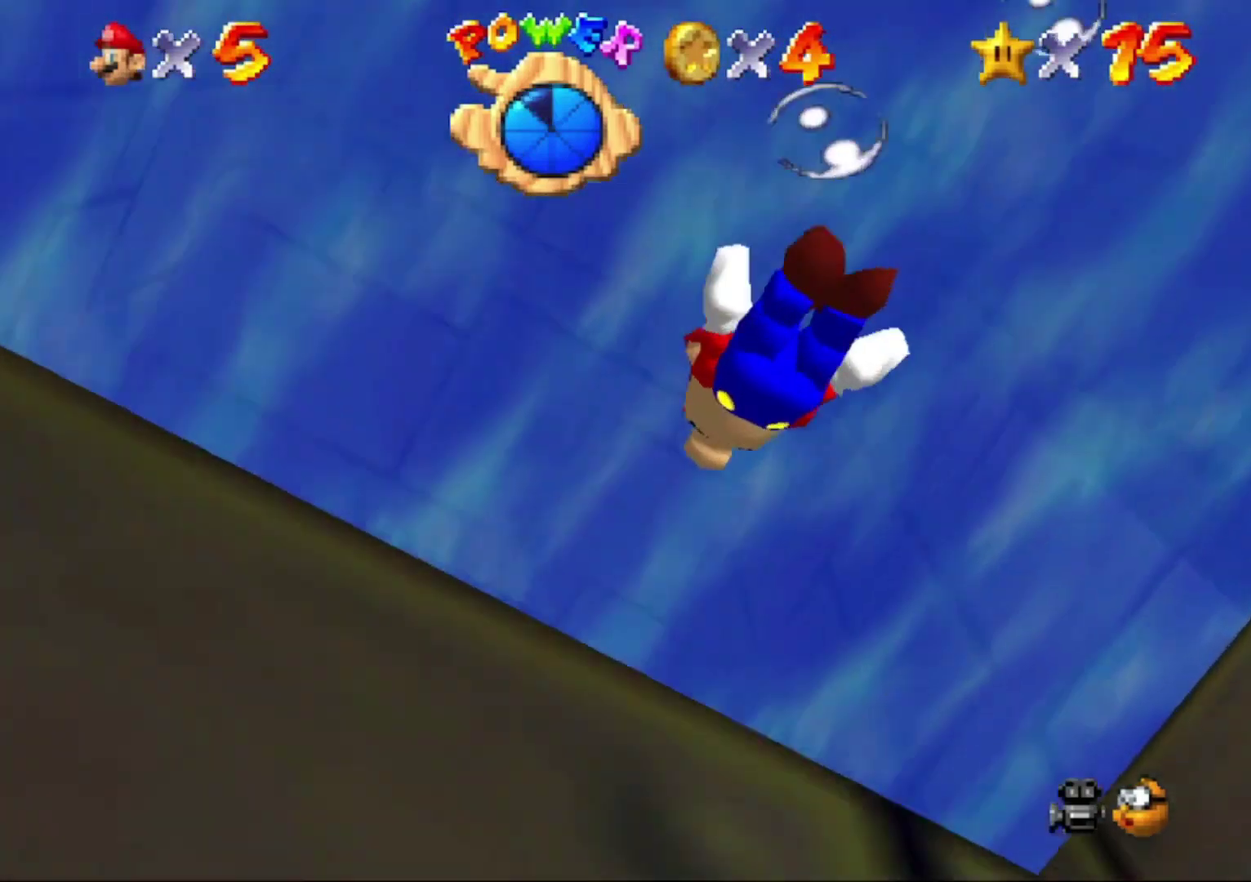
{"buttons": ["C_LEFT"], "left_stick": "center", "events": [[300, "A", "down"], [467, "A", "up"]]}
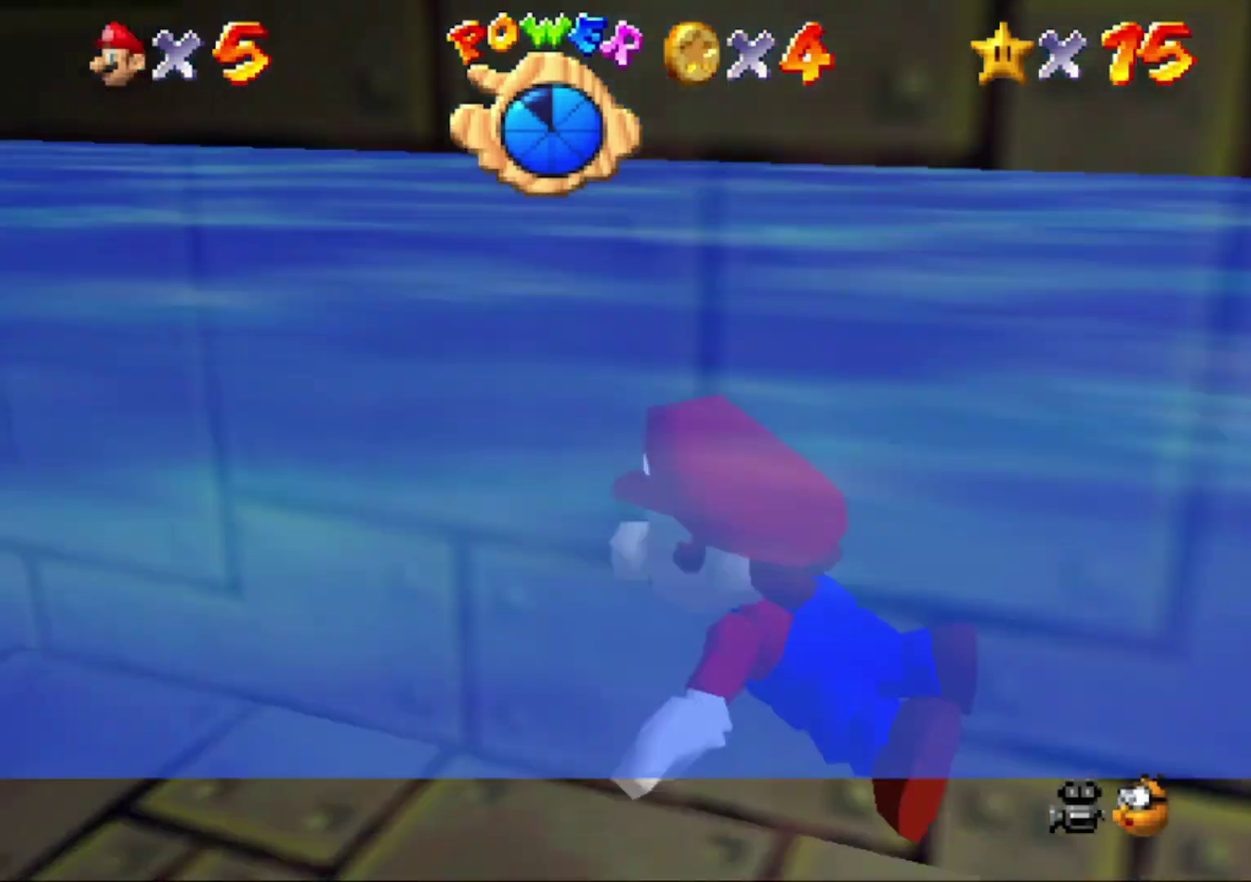
{"buttons": ["A", "C_LEFT"], "left_stick": "center", "events": [[500, "A", "down"]]}
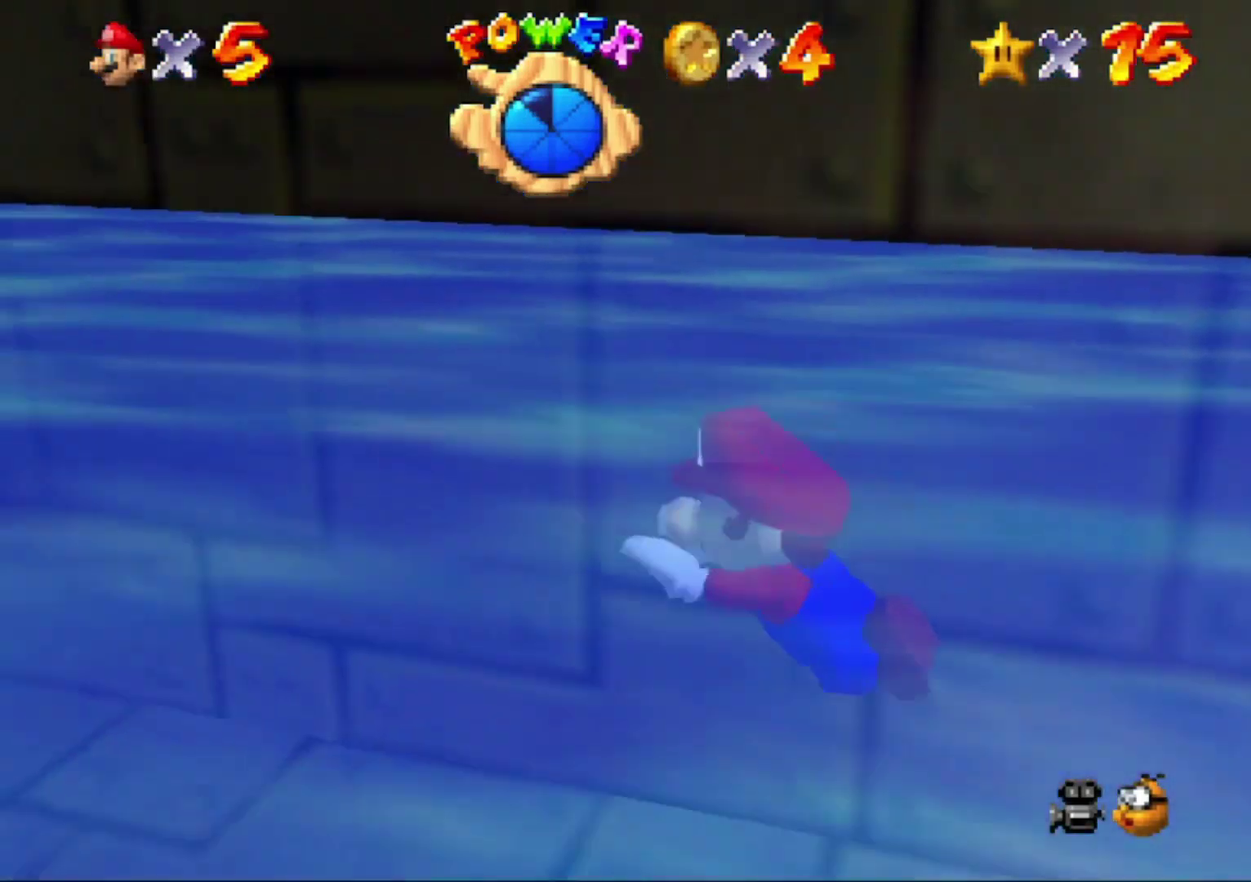
{"buttons": ["C_LEFT"], "left_stick": "up-left", "events": [[133, "A", "up"], [500, "left_stick", "up-left"]]}
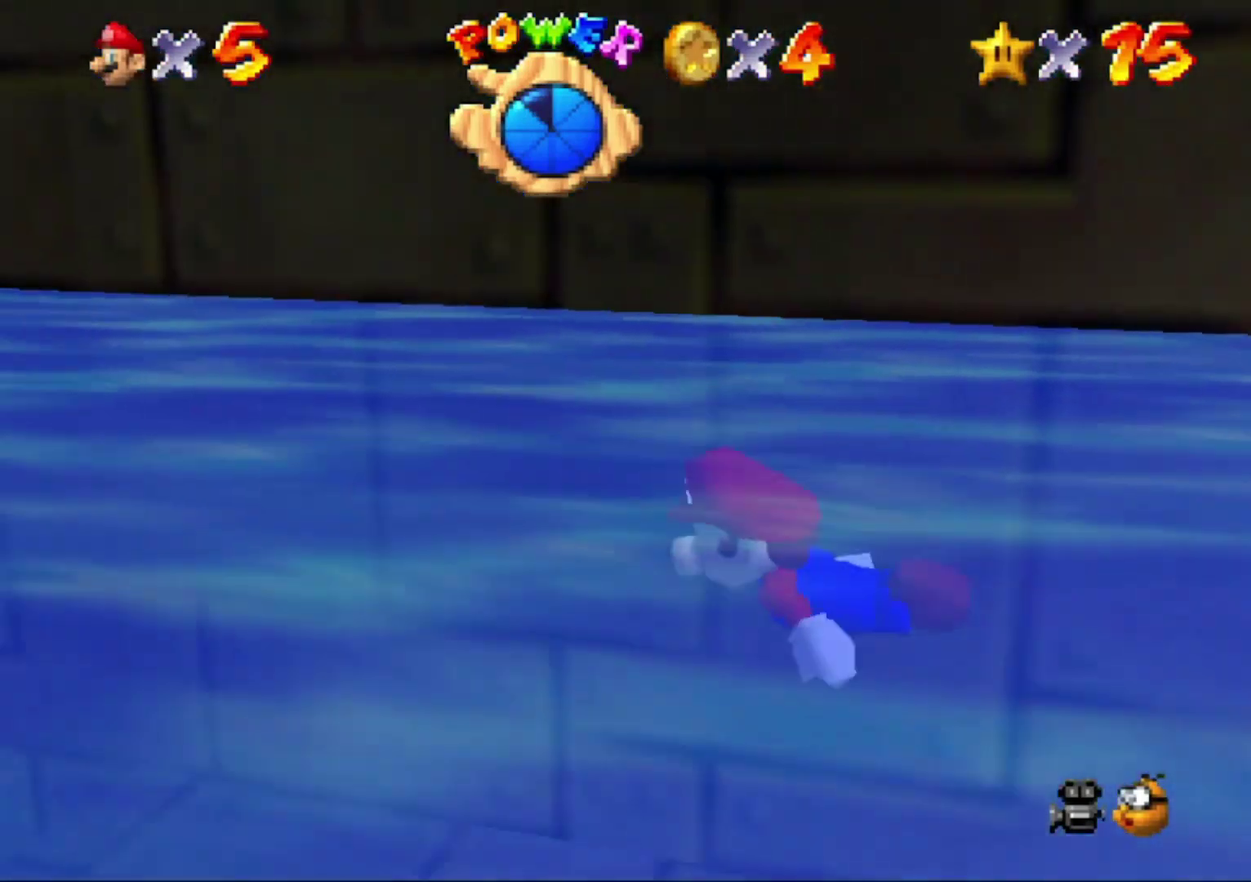
{"buttons": ["C_LEFT"], "left_stick": "up-left", "events": [[167, "A", "down"], [333, "A", "up"]]}
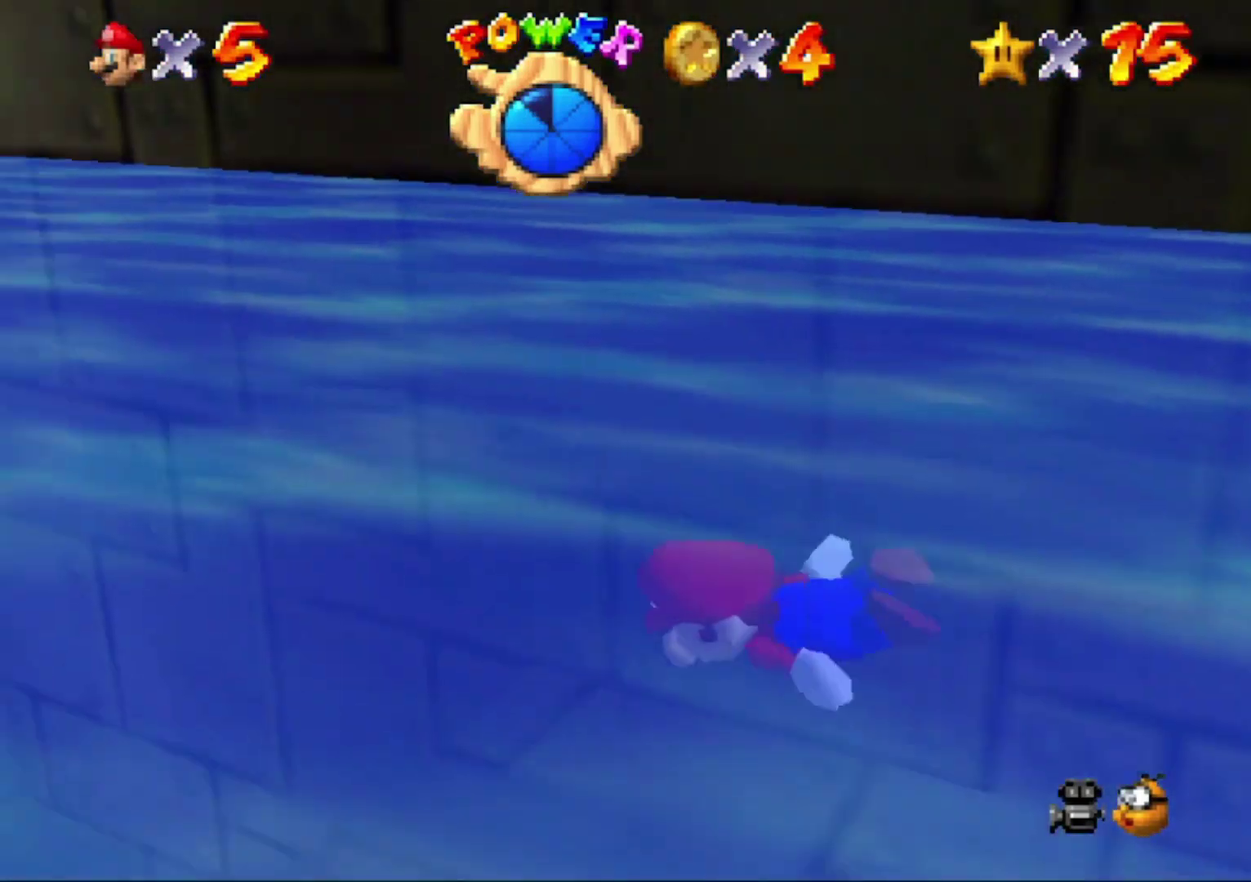
{"buttons": ["C_LEFT"], "left_stick": "up", "events": [[33, "left_stick", "center"], [233, "left_stick", "up"], [333, "A", "down"], [500, "A", "up"]]}